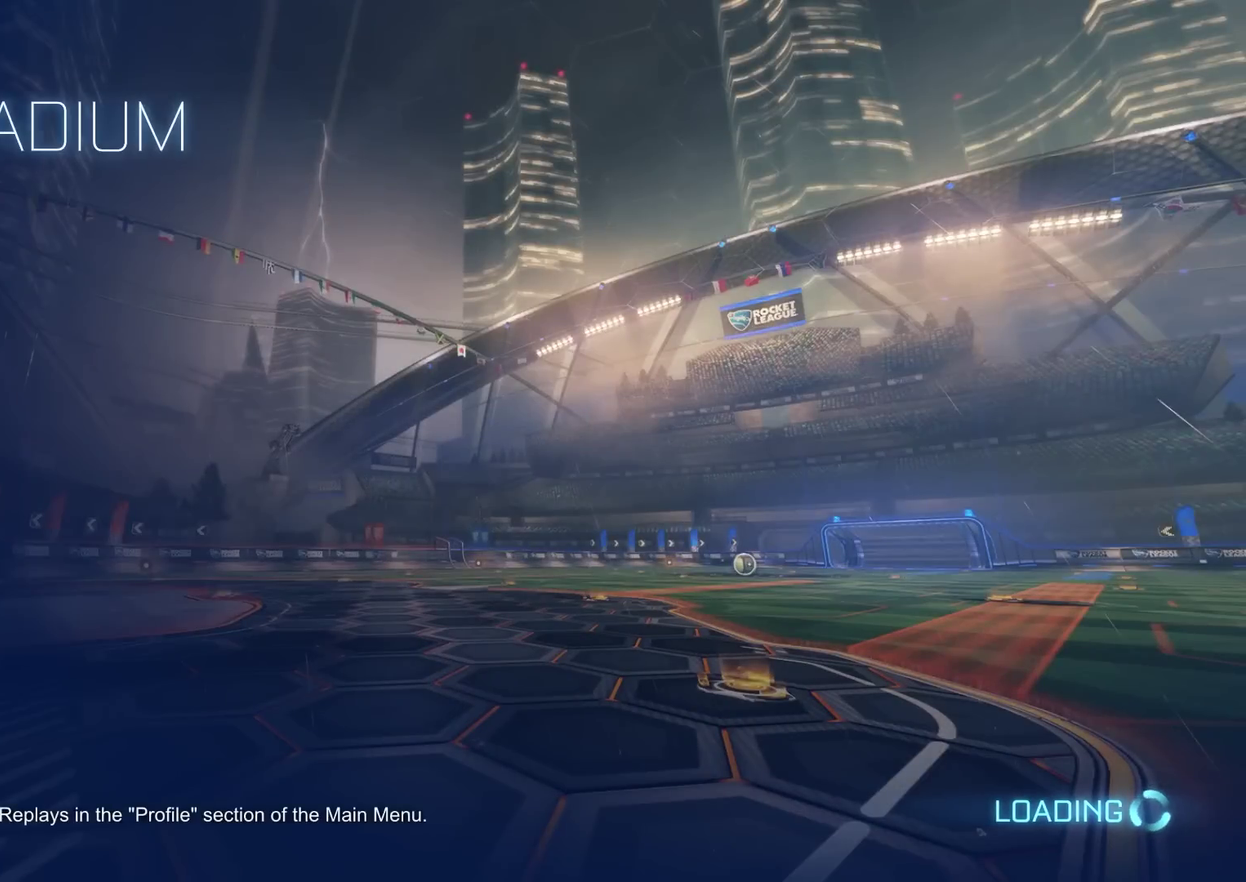
Gameplay with a controller (PlayStation layout); each line is a JSON object with the inputs held at the frame after it (dt_ms = milliseconds from this image to that frame). "events" lists button and stick changes between this image and that frame as [ms after this image, input, new state], when the widget could be followed in between. Not read: R1.
{"dt_ms": 500, "buttons": ["CIRCLE", "R2"], "left_stick": "center", "right_stick": "center", "events": [[117, "CIRCLE", "down"], [133, "R2", "down"]]}
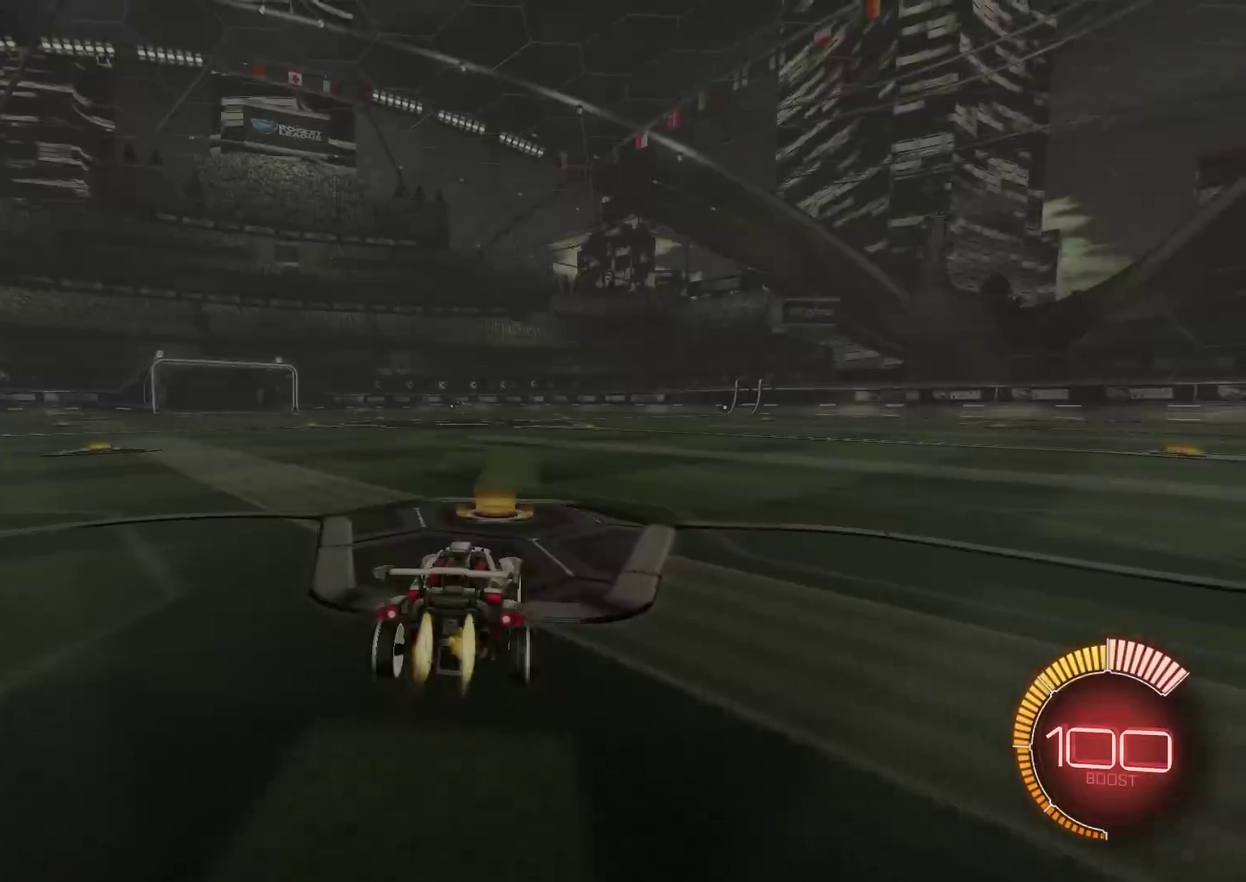
{"dt_ms": 501, "buttons": ["CROSS", "CIRCLE", "R2"], "left_stick": "up-right", "right_stick": "center", "events": [[251, "left_stick", "down-left"], [367, "CROSS", "down"], [434, "CROSS", "up"], [434, "left_stick", "up-right"], [484, "CROSS", "down"]]}
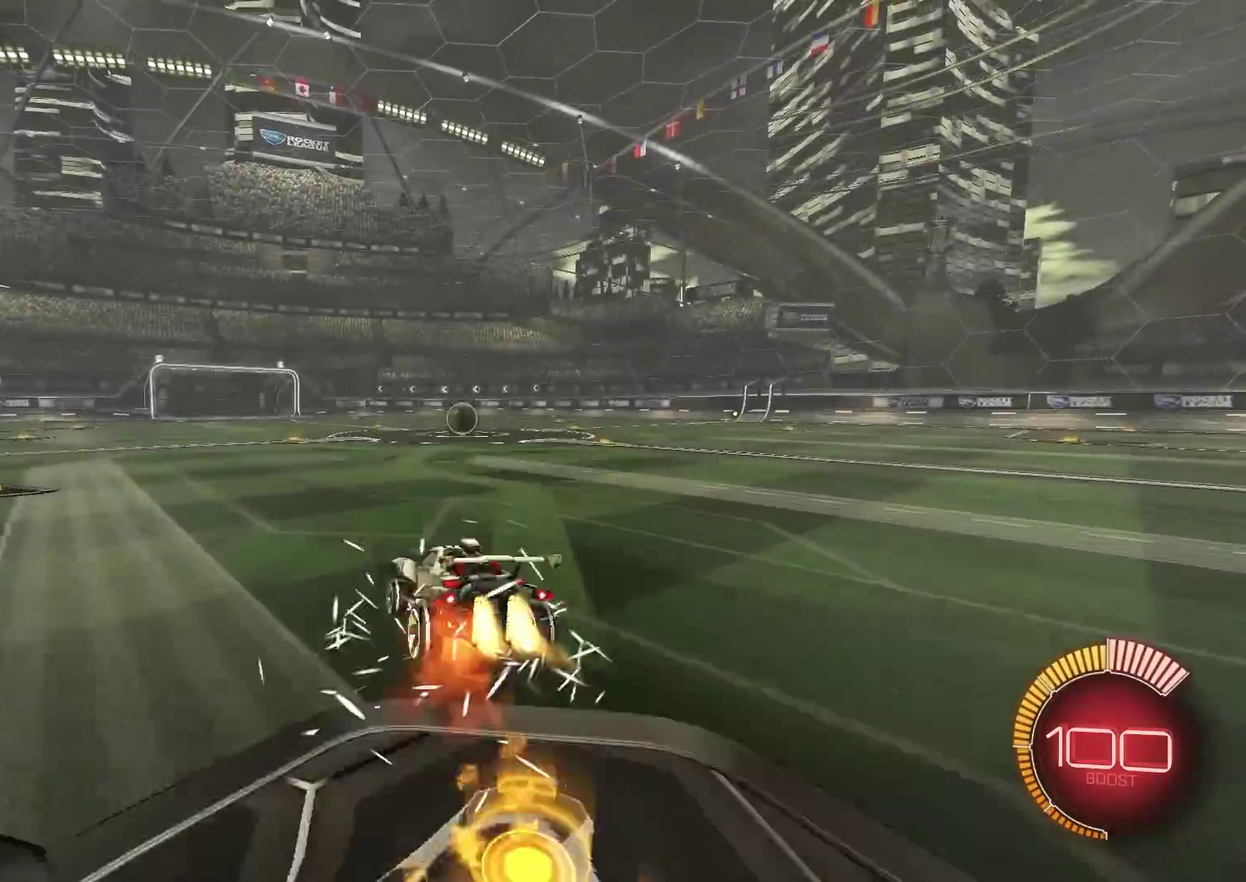
{"dt_ms": 500, "buttons": ["CIRCLE", "TRIANGLE", "R2"], "left_stick": "down-right", "right_stick": "center", "events": [[33, "TRIANGLE", "down"], [33, "left_stick", "down"], [67, "CROSS", "up"], [150, "TRIANGLE", "up"], [350, "left_stick", "down-right"], [467, "TRIANGLE", "down"]]}
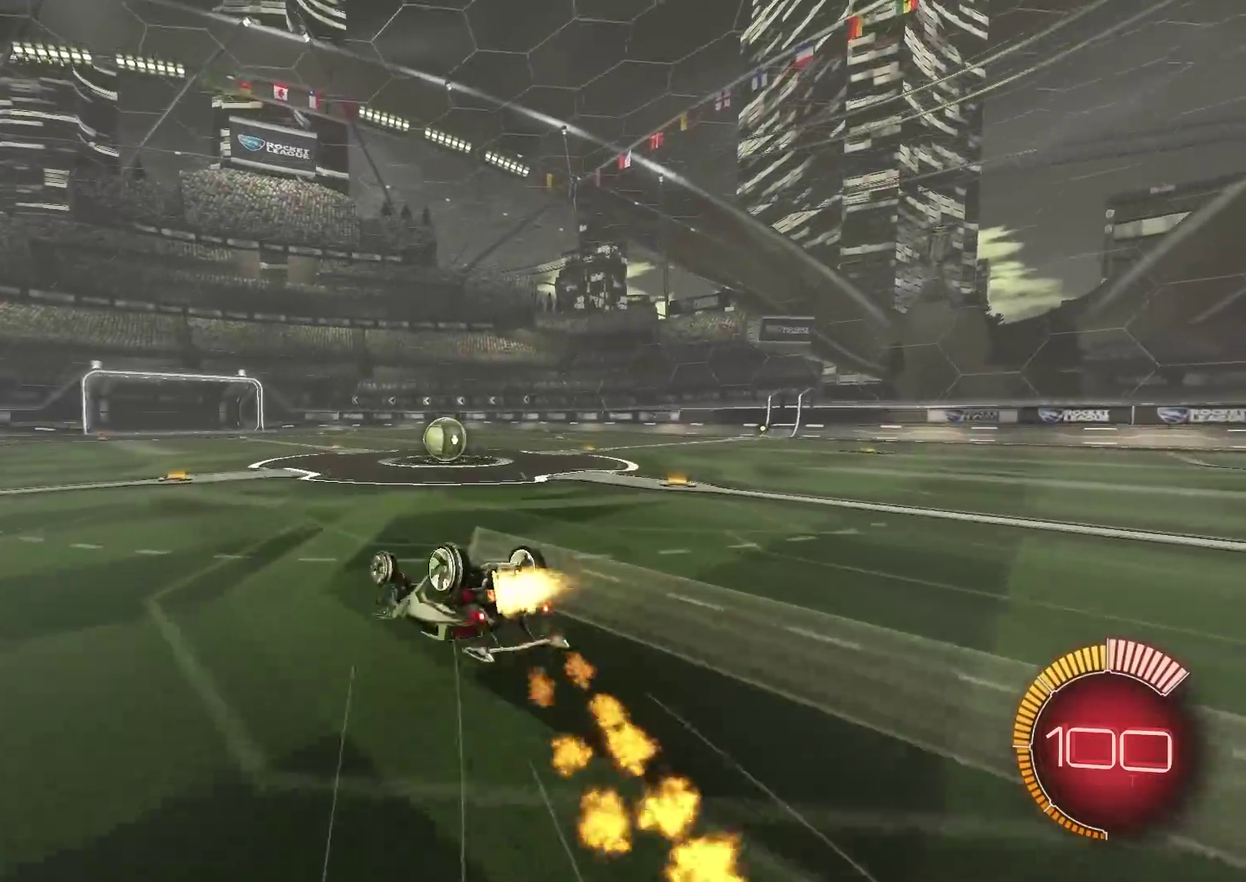
{"dt_ms": 401, "buttons": [], "left_stick": "right", "right_stick": "center", "events": [[34, "TRIANGLE", "up"], [67, "L1", "down"], [84, "CIRCLE", "up"], [167, "R2", "up"], [267, "TRIANGLE", "down"], [334, "TRIANGLE", "up"], [351, "L1", "up"], [384, "left_stick", "right"]]}
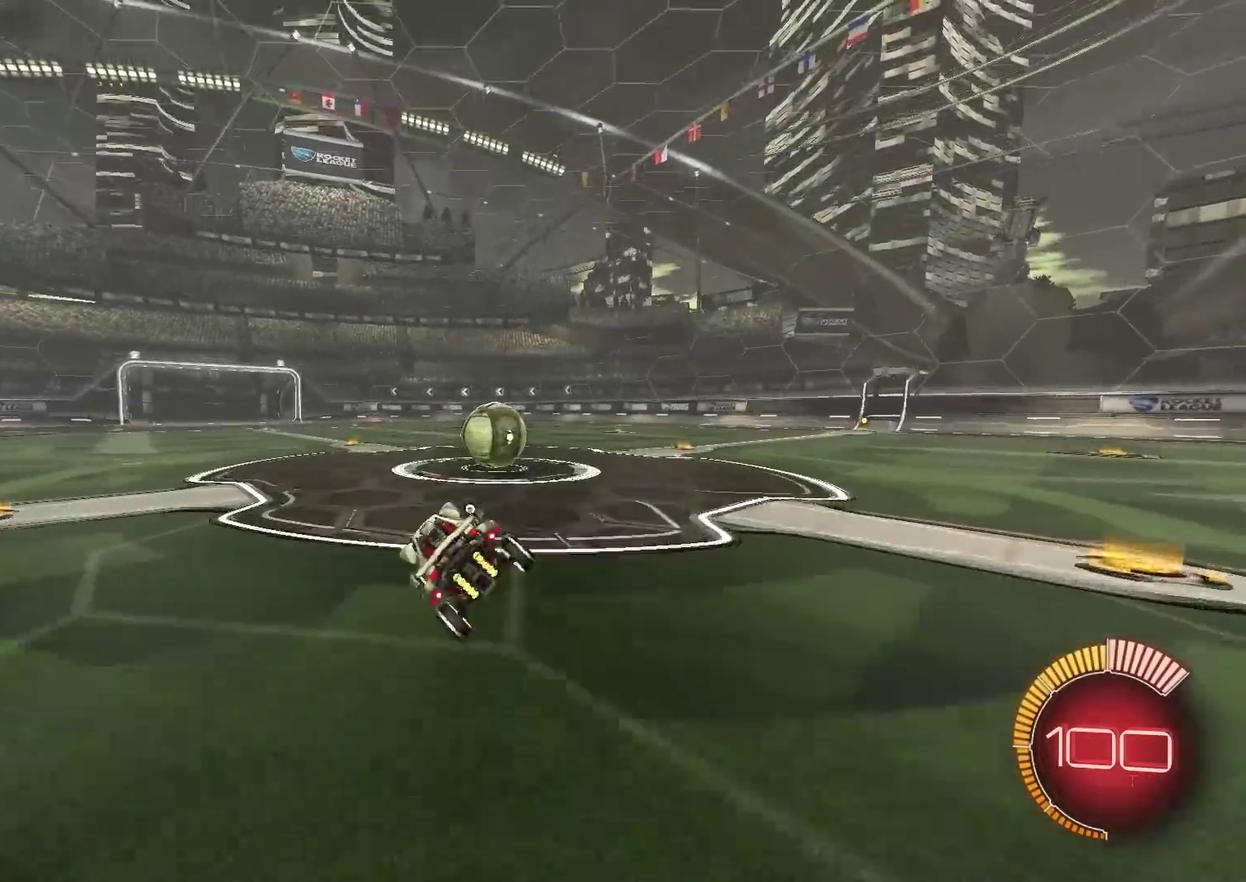
{"dt_ms": 600, "buttons": ["CIRCLE", "R2"], "left_stick": "up-right", "right_stick": "center", "events": [[117, "L2", "down"], [133, "left_stick", "center"], [200, "left_stick", "up-right"], [333, "left_stick", "center"], [450, "left_stick", "up-right"], [484, "R2", "down"], [550, "L2", "up"], [567, "CIRCLE", "down"]]}
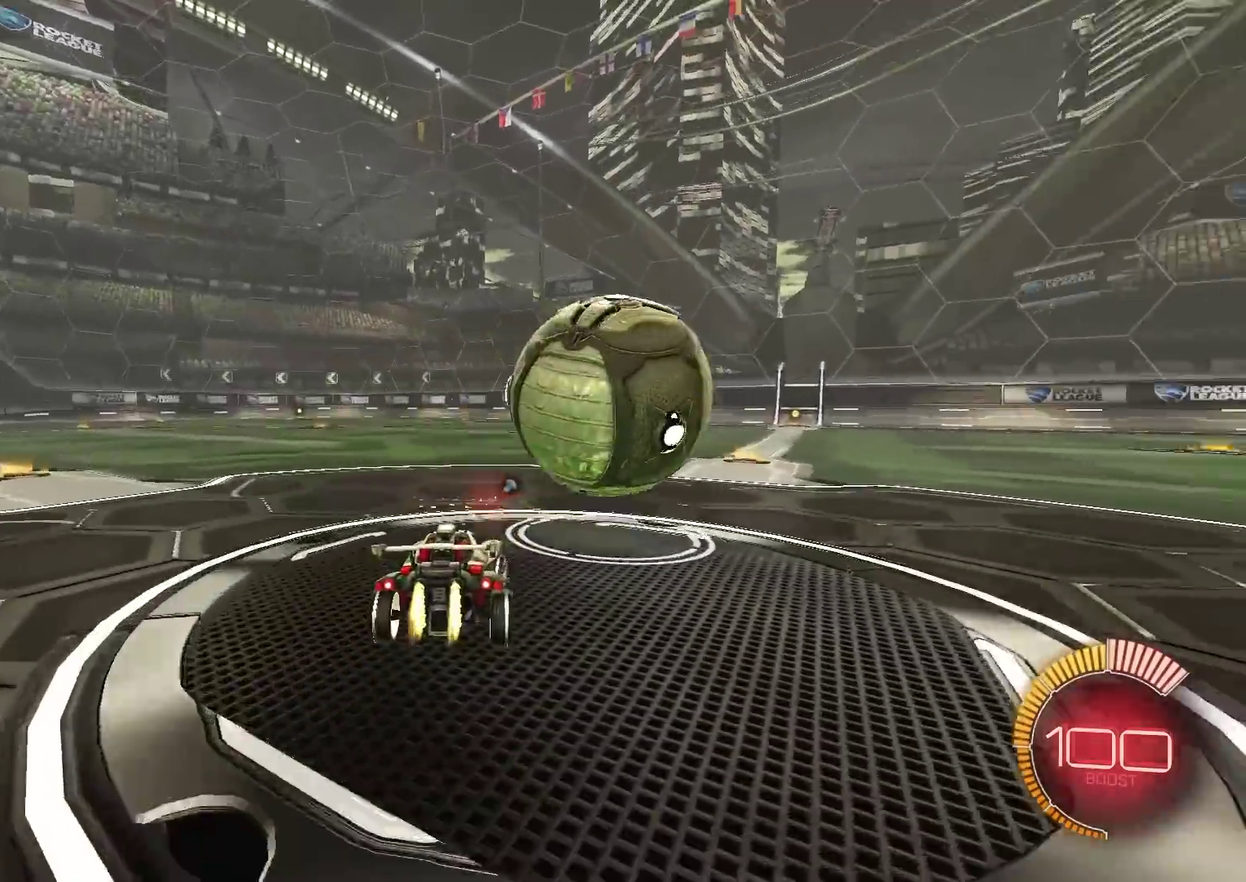
{"dt_ms": 301, "buttons": ["CROSS", "CIRCLE", "R2"], "left_stick": "left", "right_stick": "center", "events": [[201, "left_stick", "center"], [251, "left_stick", "left"], [301, "CROSS", "down"]]}